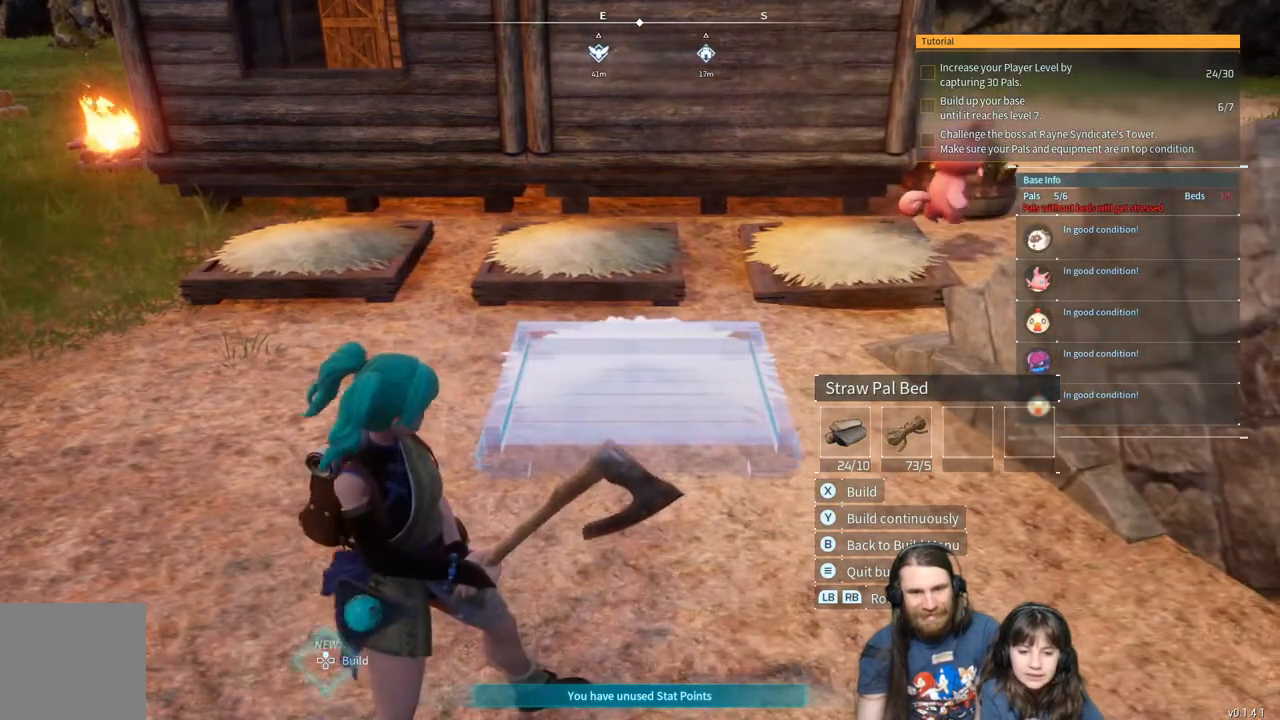
Gameplay with a controller (Xbox layout); each line is a JSON object with the inputs held at the frame after it. "events" lists button and stick changes between this image and that frame as [ms after this image, input, new state], when the widget could be followed in between.
{"buttons": [], "left_stick": "center", "right_stick": "center", "events": [[50, "left_stick", "right"], [200, "left_stick", "center"]]}
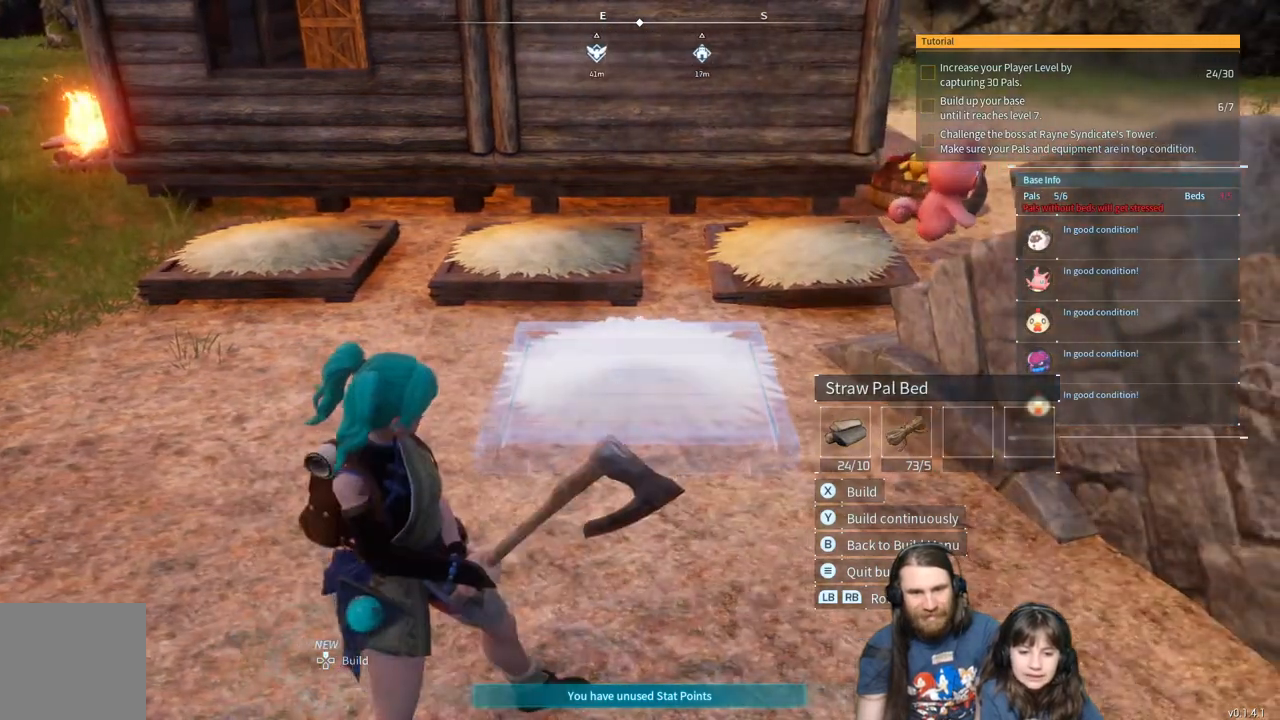
{"buttons": [], "left_stick": "center", "right_stick": "center", "events": []}
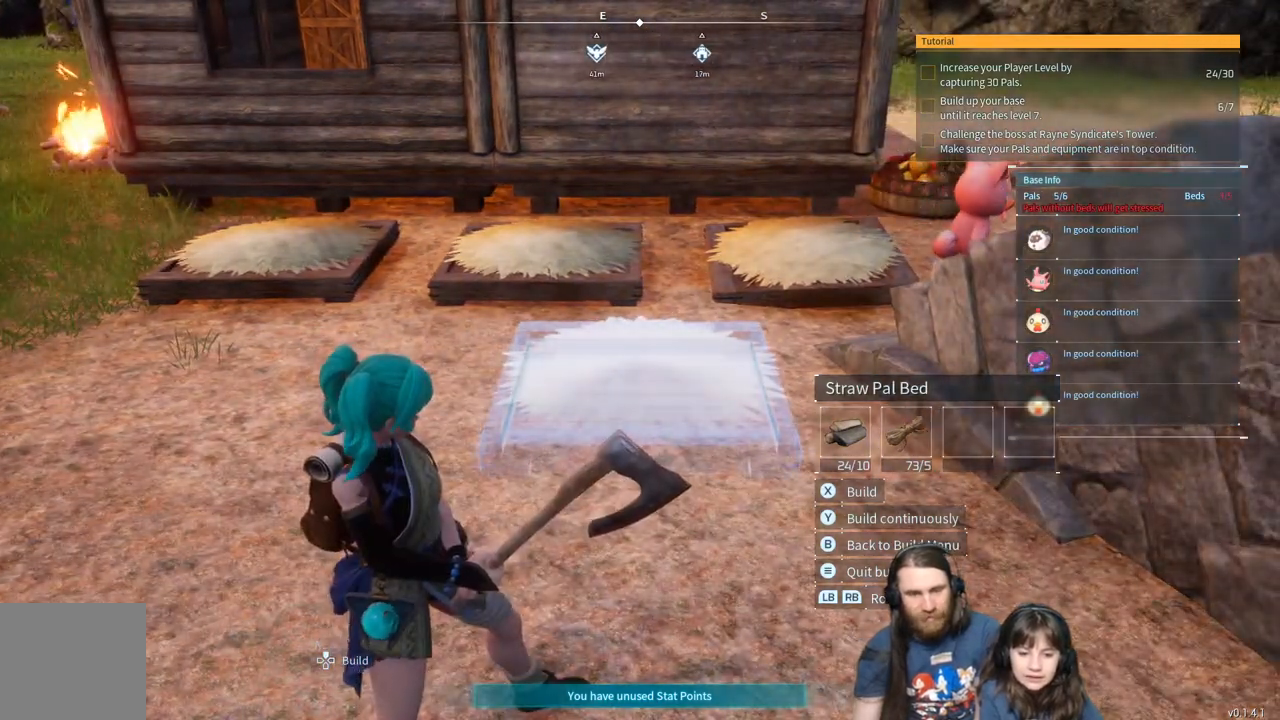
{"buttons": [], "left_stick": "center", "right_stick": "center", "events": [[267, "left_stick", "right"], [383, "left_stick", "center"]]}
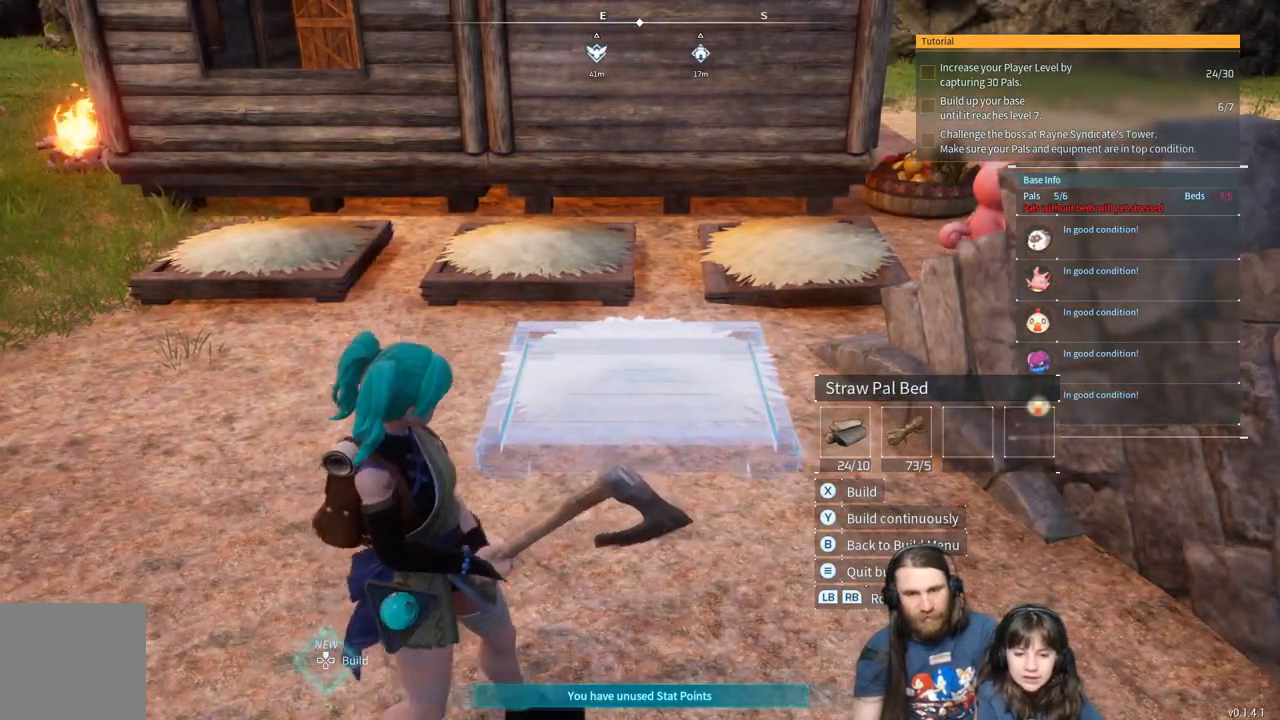
{"buttons": [], "left_stick": "center", "right_stick": "center", "events": [[383, "left_stick", "right"], [450, "left_stick", "center"]]}
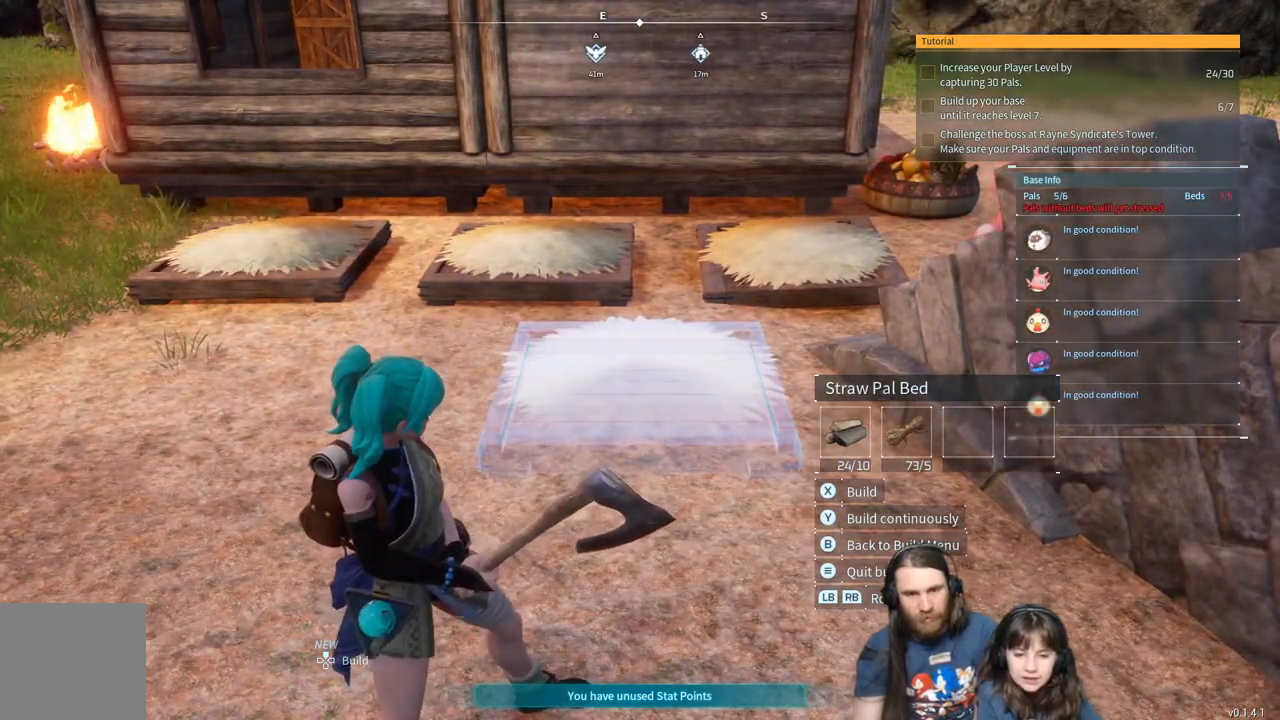
{"buttons": [], "left_stick": "center", "right_stick": "center", "events": [[267, "left_stick", "right"], [350, "left_stick", "center"]]}
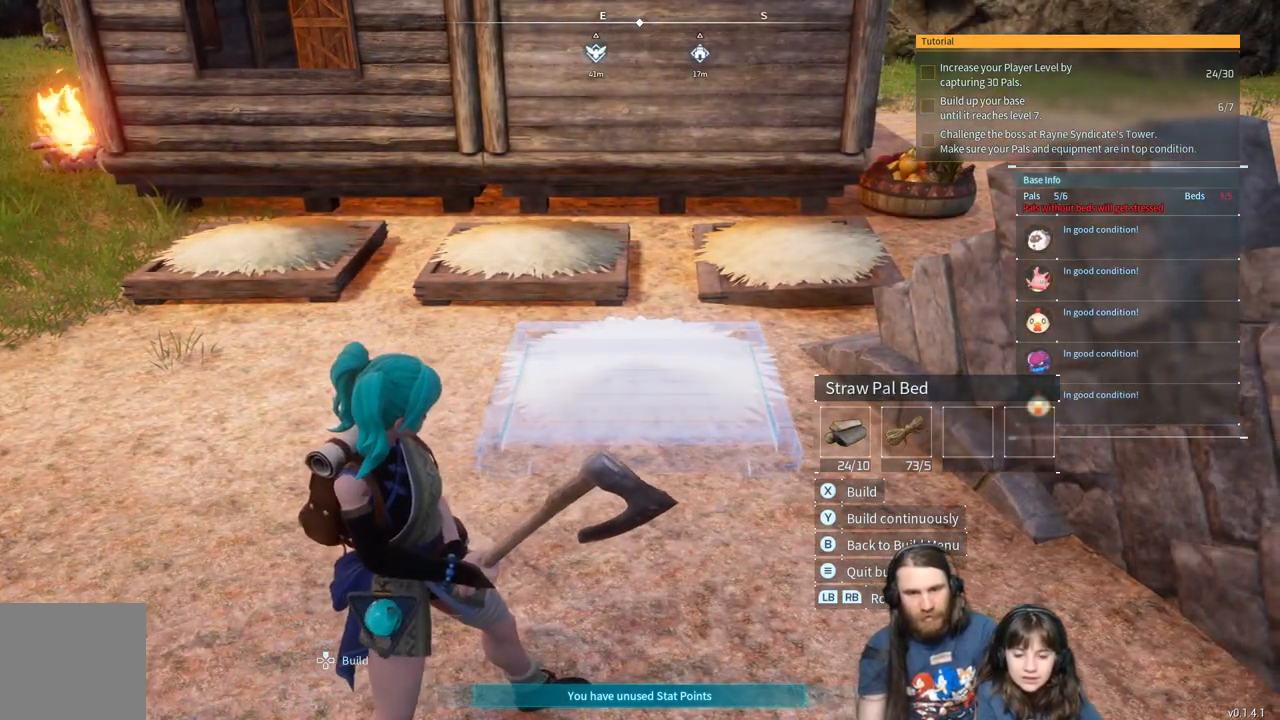
{"buttons": [], "left_stick": "center", "right_stick": "center", "events": [[383, "left_stick", "right"], [483, "left_stick", "center"]]}
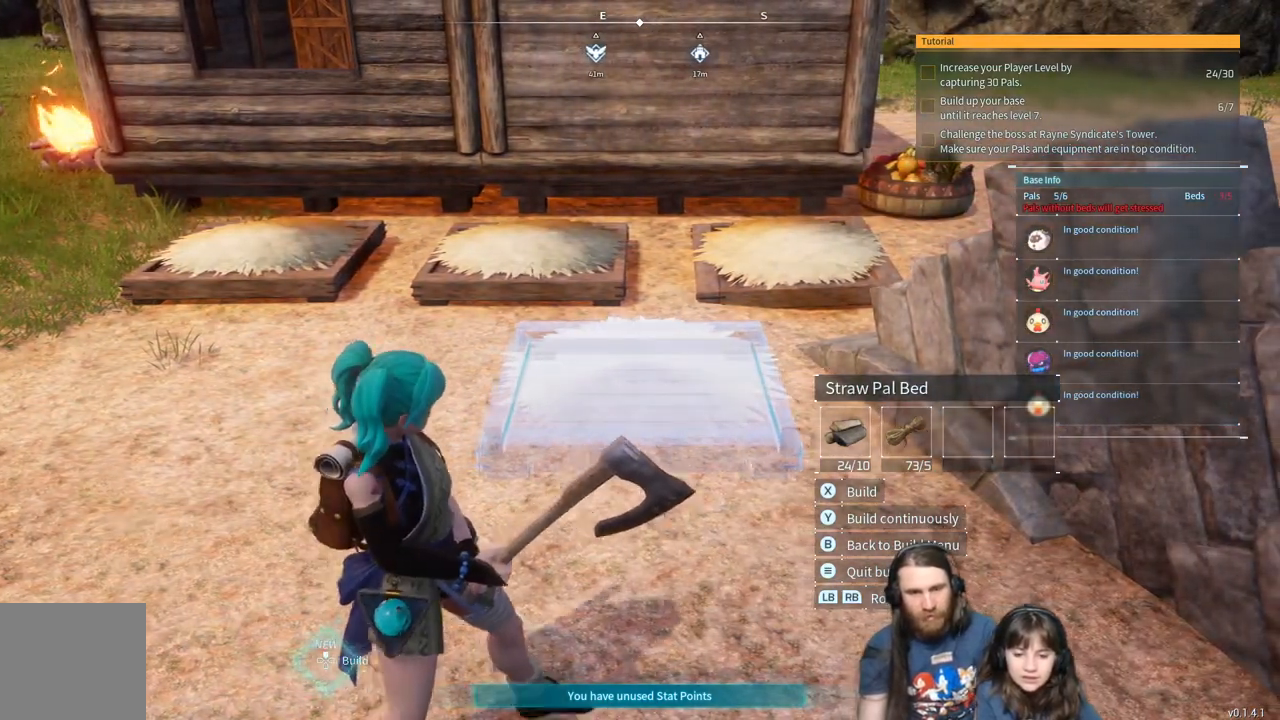
{"buttons": [], "left_stick": "center", "right_stick": "center", "events": []}
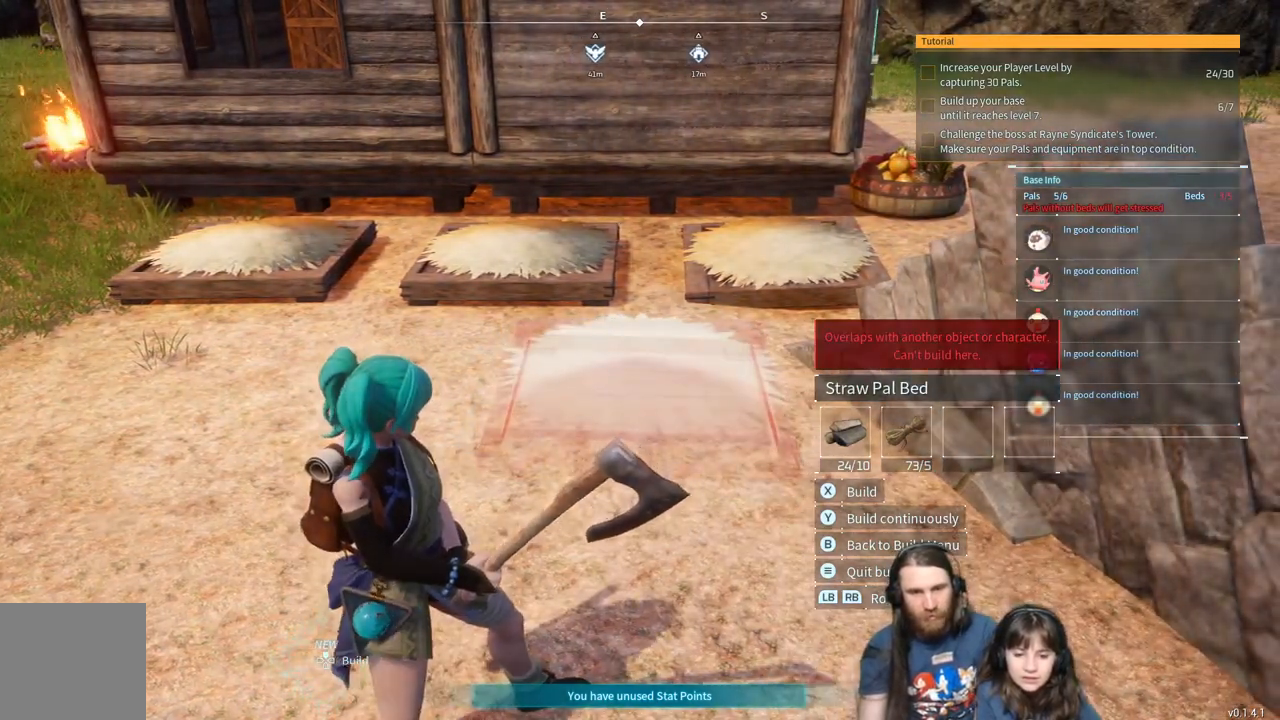
{"buttons": [], "left_stick": "center", "right_stick": "center", "events": [[133, "left_stick", "left"], [200, "left_stick", "center"]]}
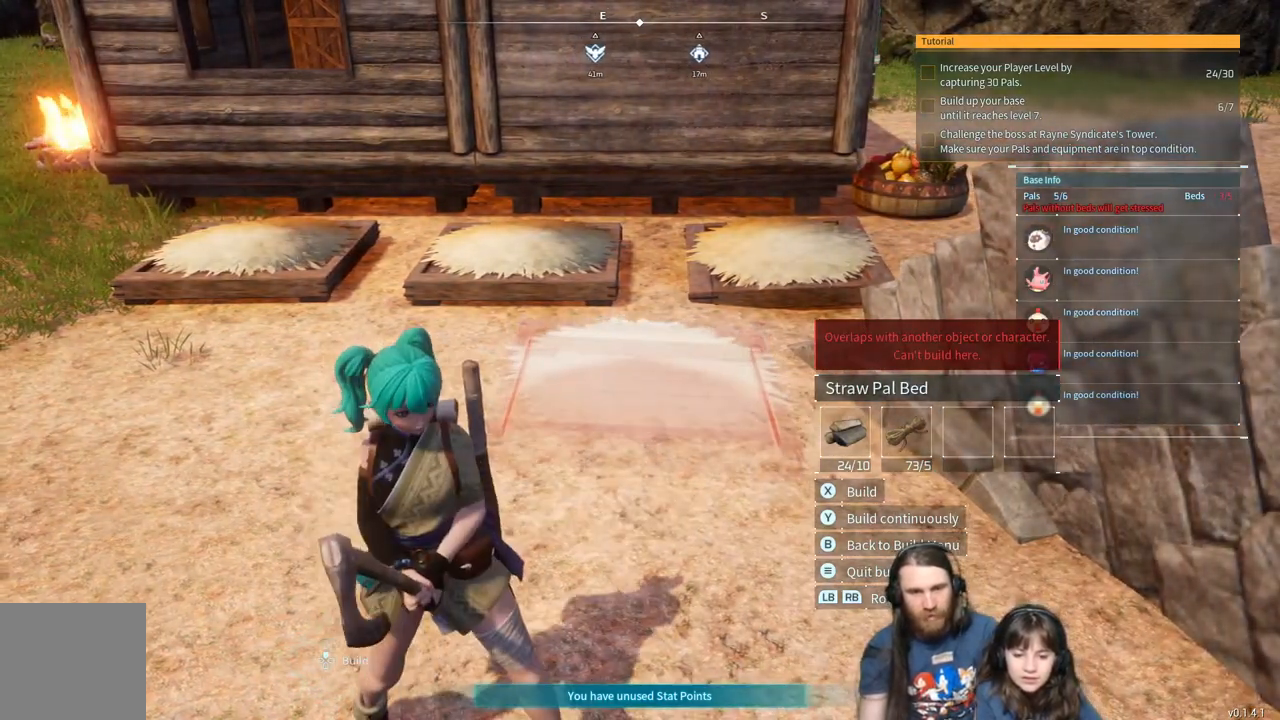
{"buttons": [], "left_stick": "center", "right_stick": "center", "events": [[233, "left_stick", "left"], [333, "left_stick", "center"]]}
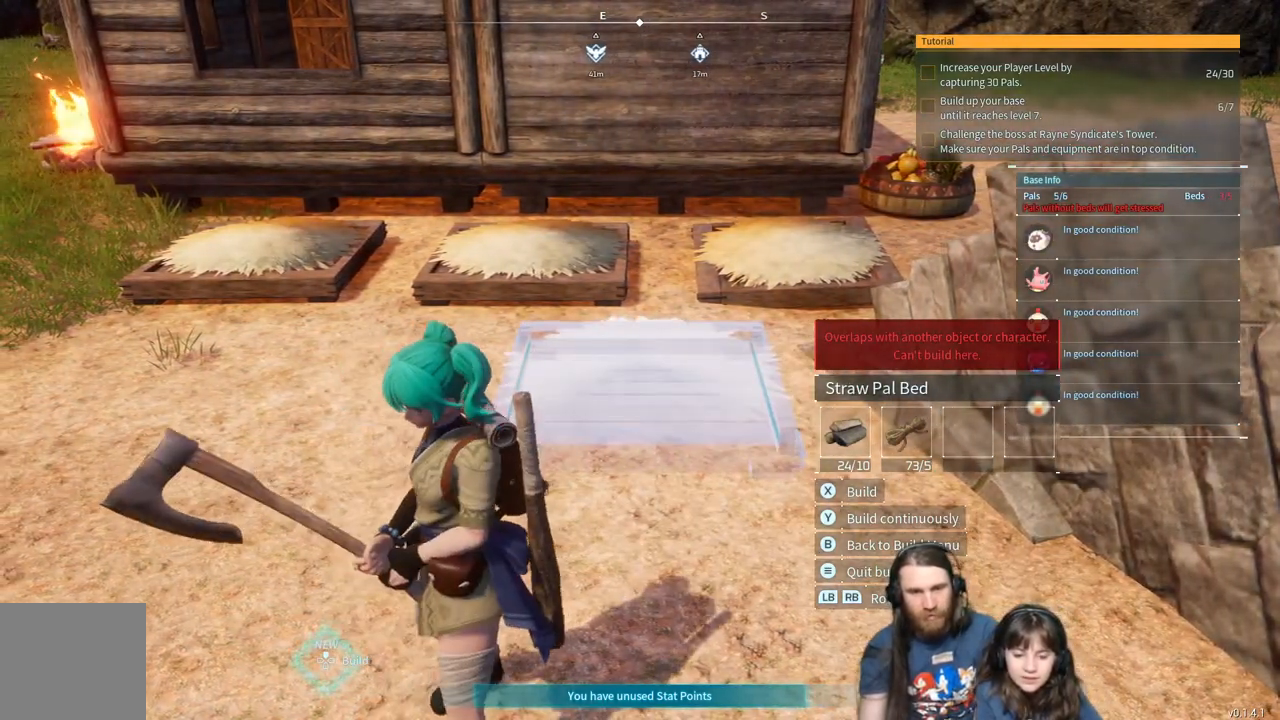
{"buttons": [], "left_stick": "center", "right_stick": "center", "events": []}
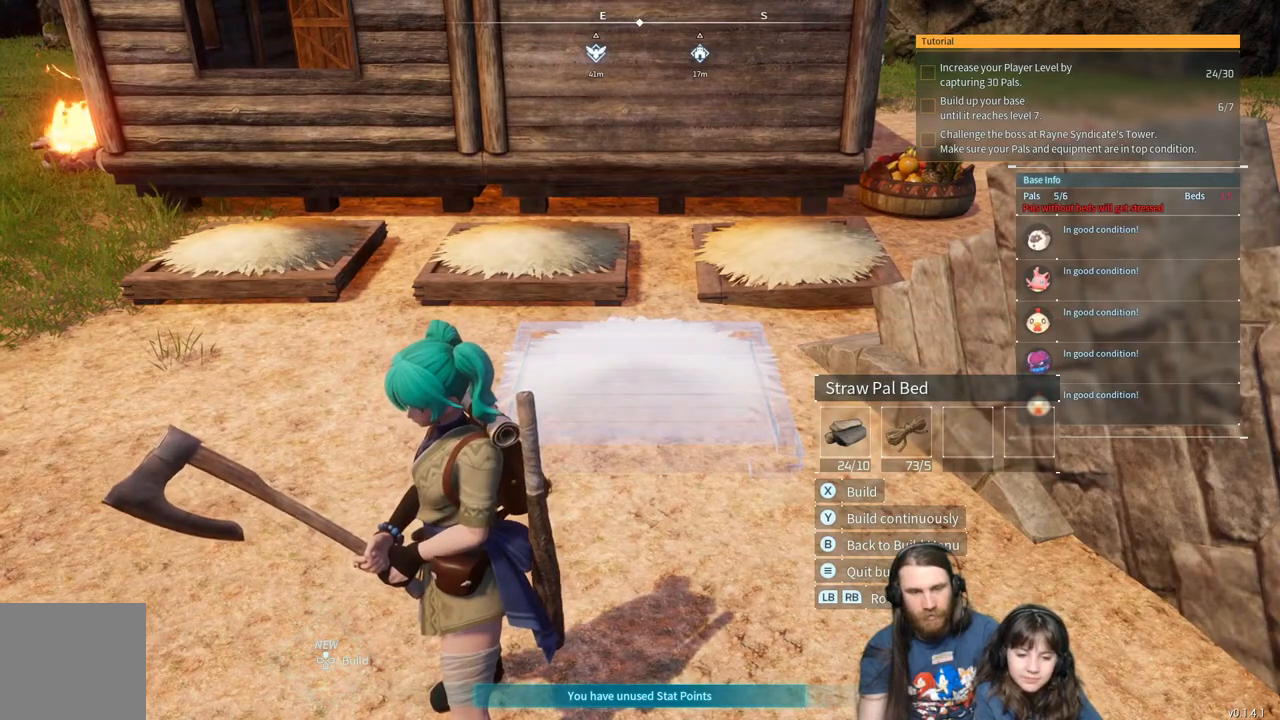
{"buttons": [], "left_stick": "center", "right_stick": "center", "events": []}
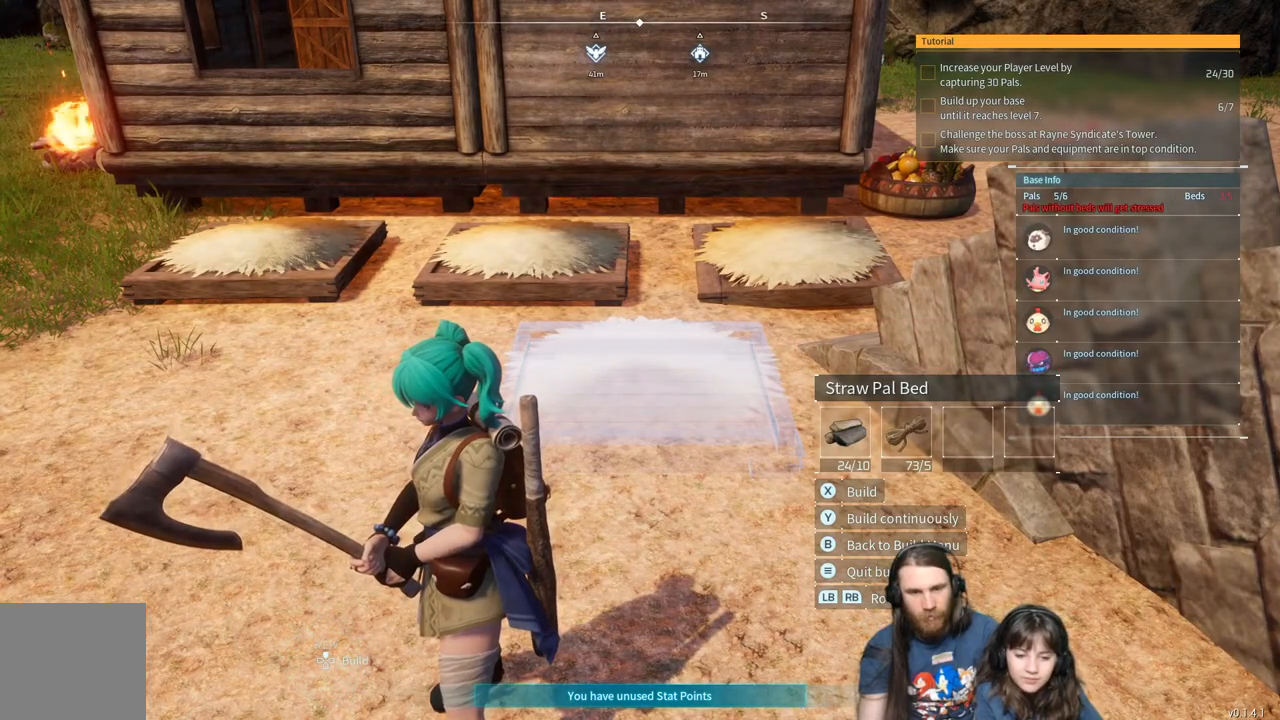
{"buttons": [], "left_stick": "center", "right_stick": "center", "events": []}
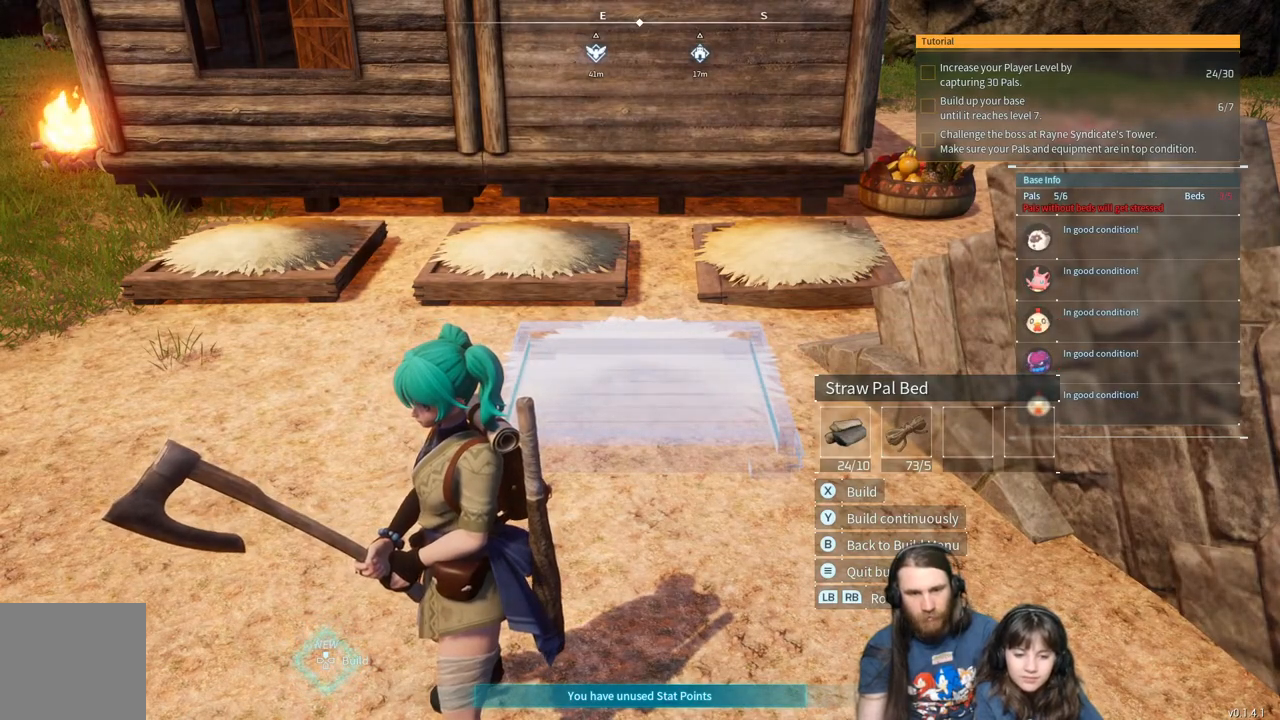
{"buttons": [], "left_stick": "center", "right_stick": "center", "events": []}
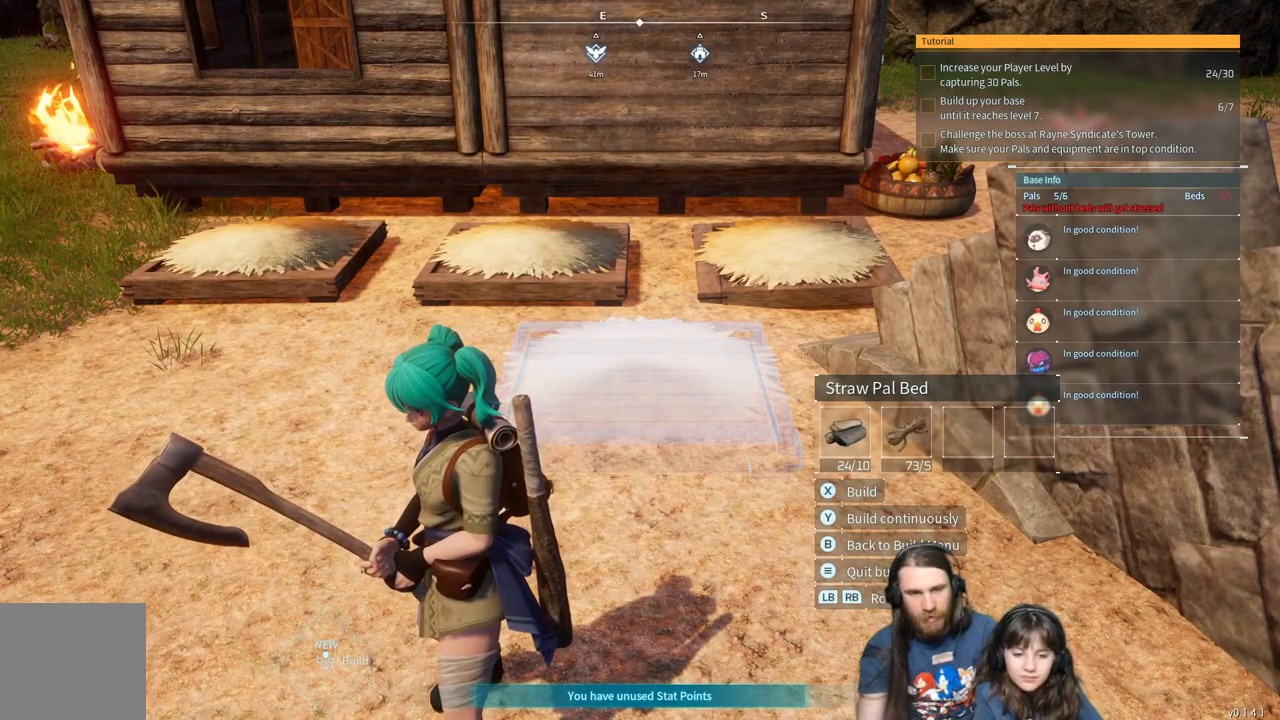
{"buttons": [], "left_stick": "center", "right_stick": "center", "events": []}
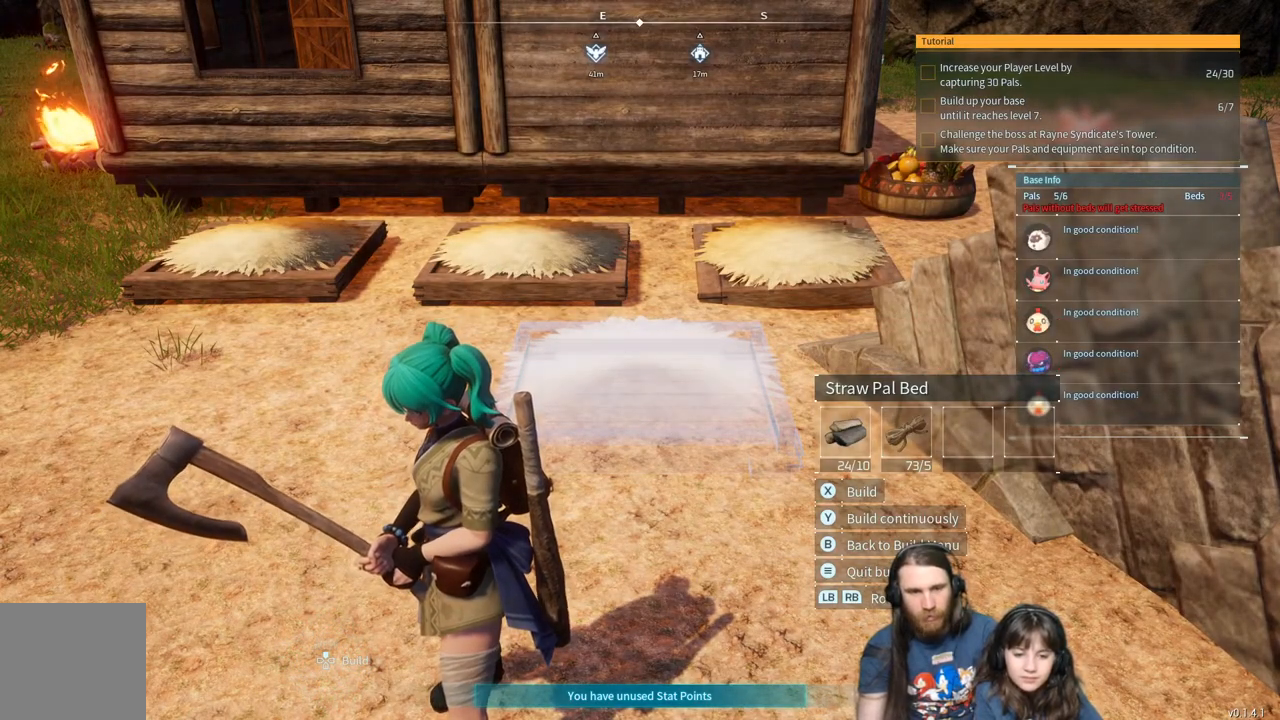
{"buttons": [], "left_stick": "center", "right_stick": "center", "events": []}
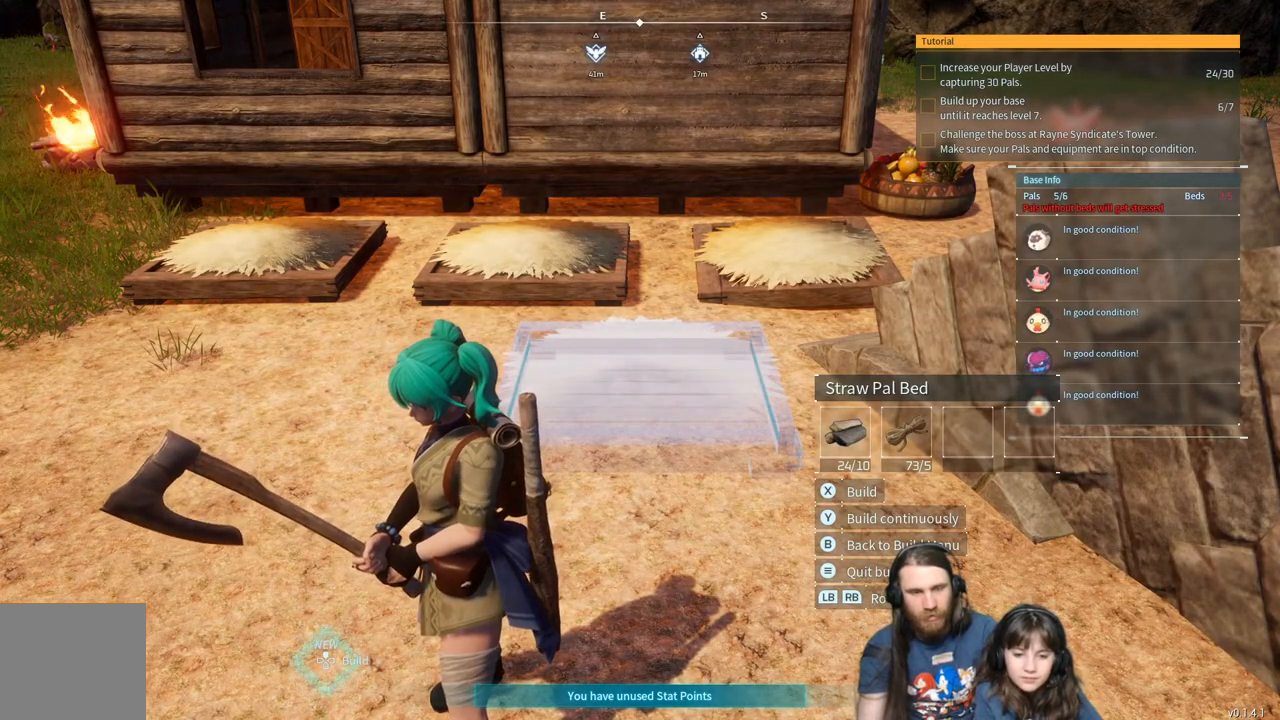
{"buttons": [], "left_stick": "left", "right_stick": "center", "events": [[467, "left_stick", "left"]]}
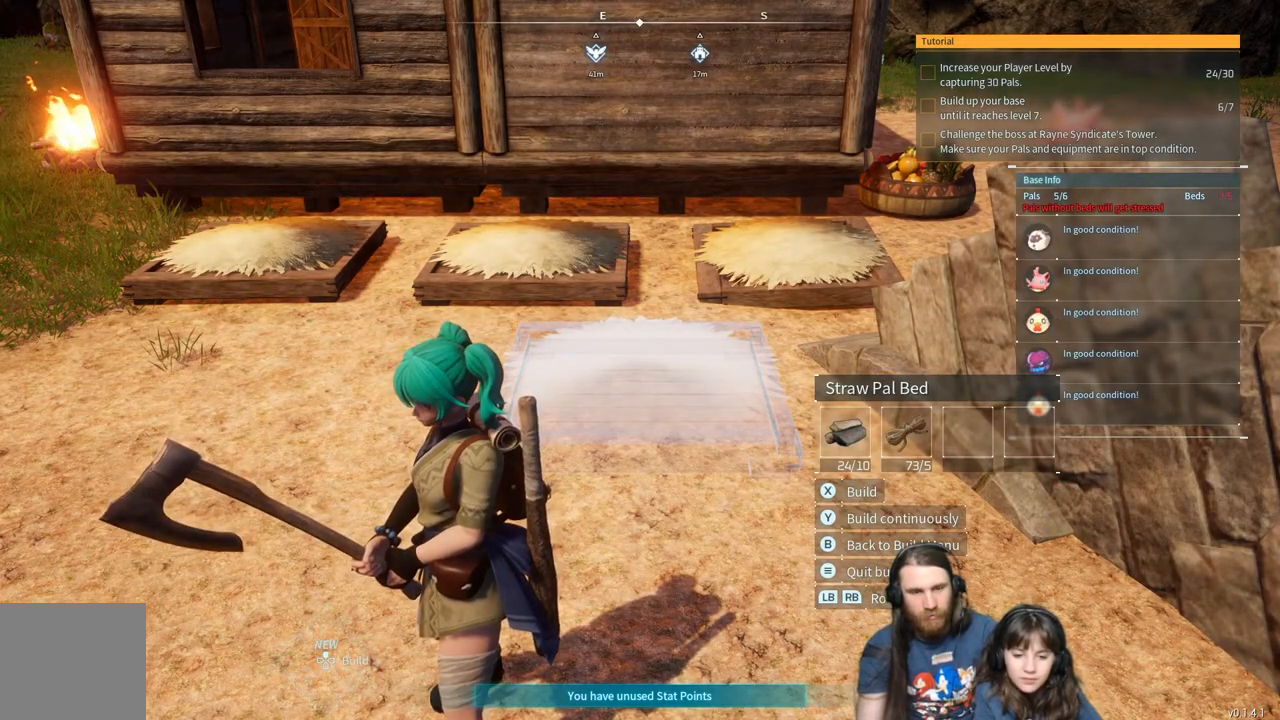
{"buttons": [], "left_stick": "left", "right_stick": "center", "events": []}
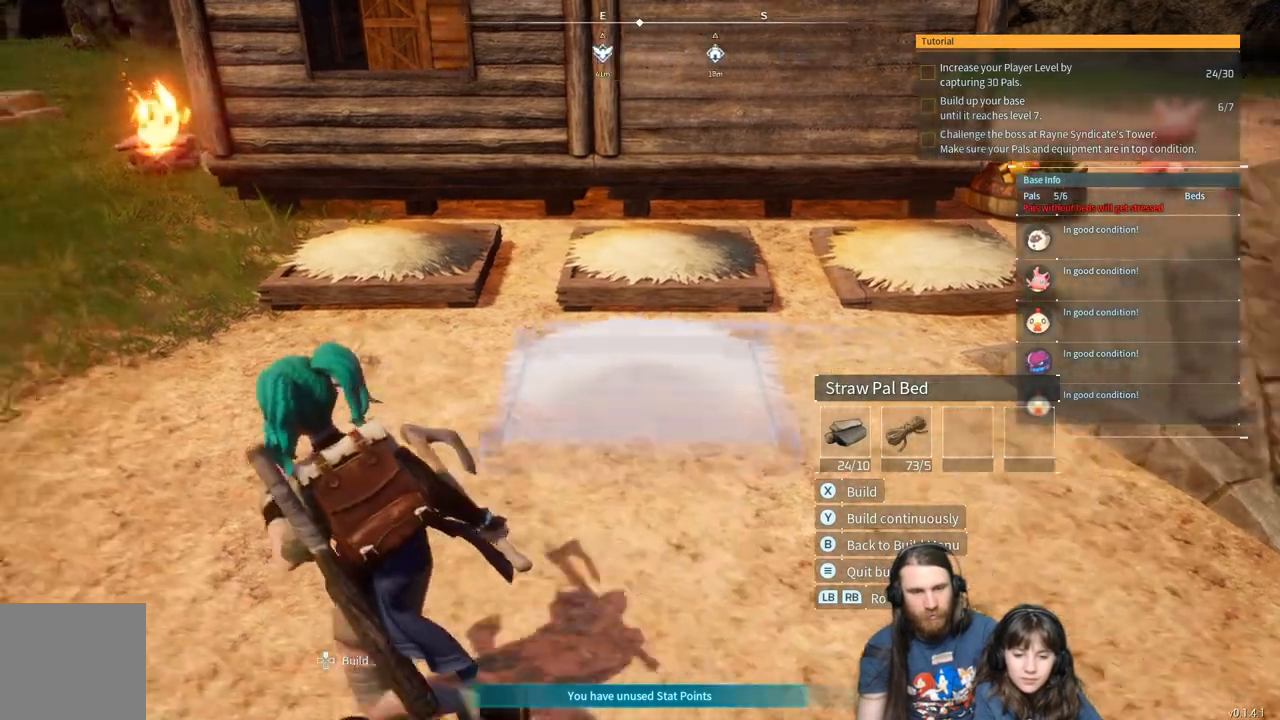
{"buttons": [], "left_stick": "up-left", "right_stick": "center", "events": [[317, "left_stick", "up-left"]]}
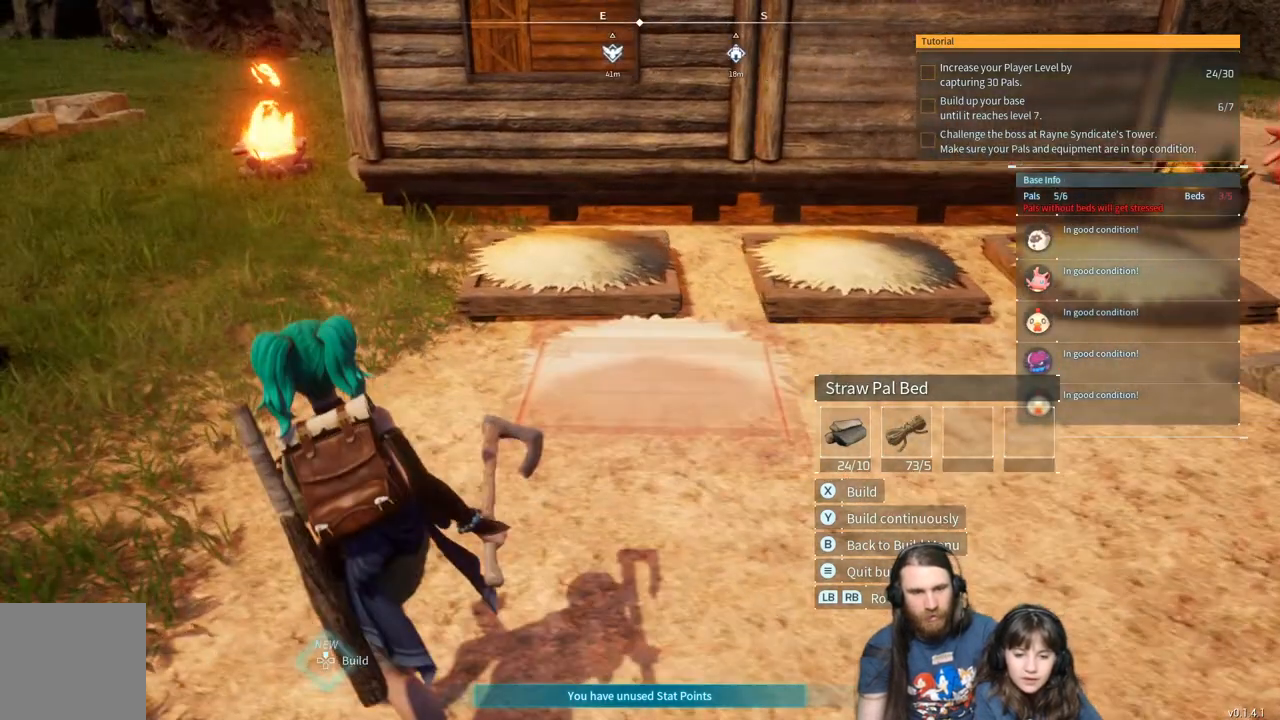
{"buttons": [], "left_stick": "up-left", "right_stick": "center", "events": []}
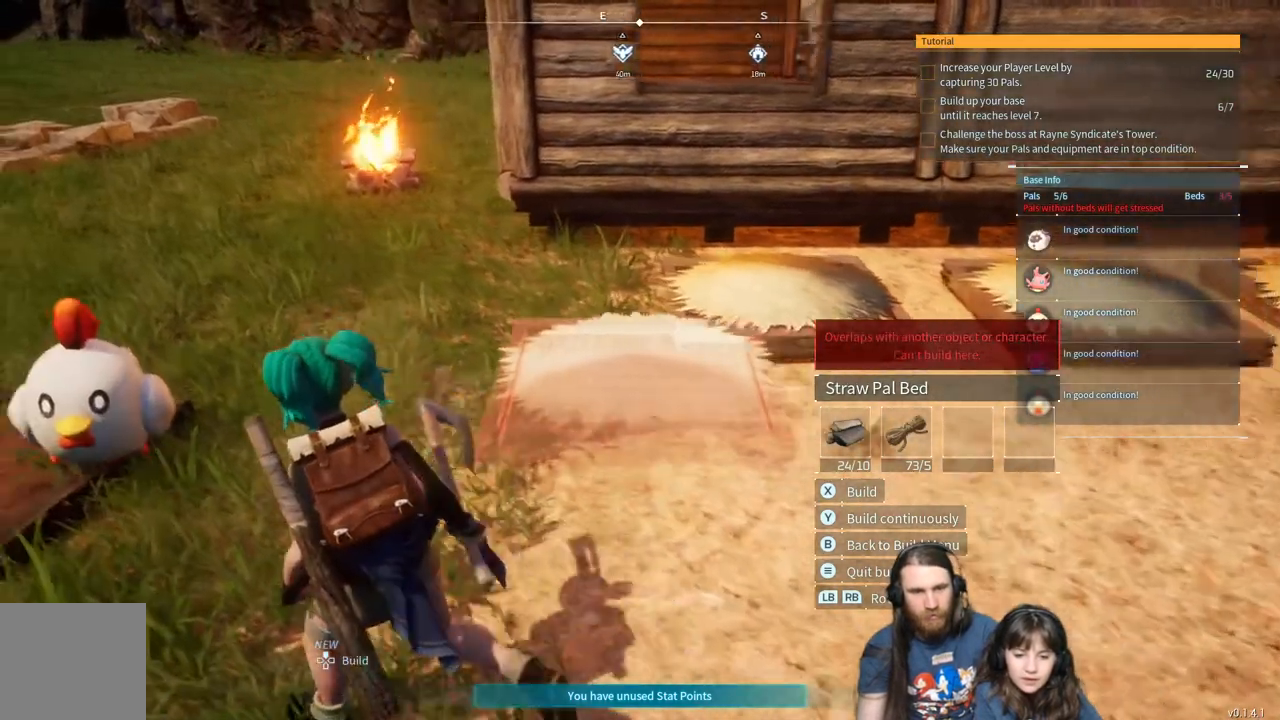
{"buttons": [], "left_stick": "up-left", "right_stick": "center", "events": []}
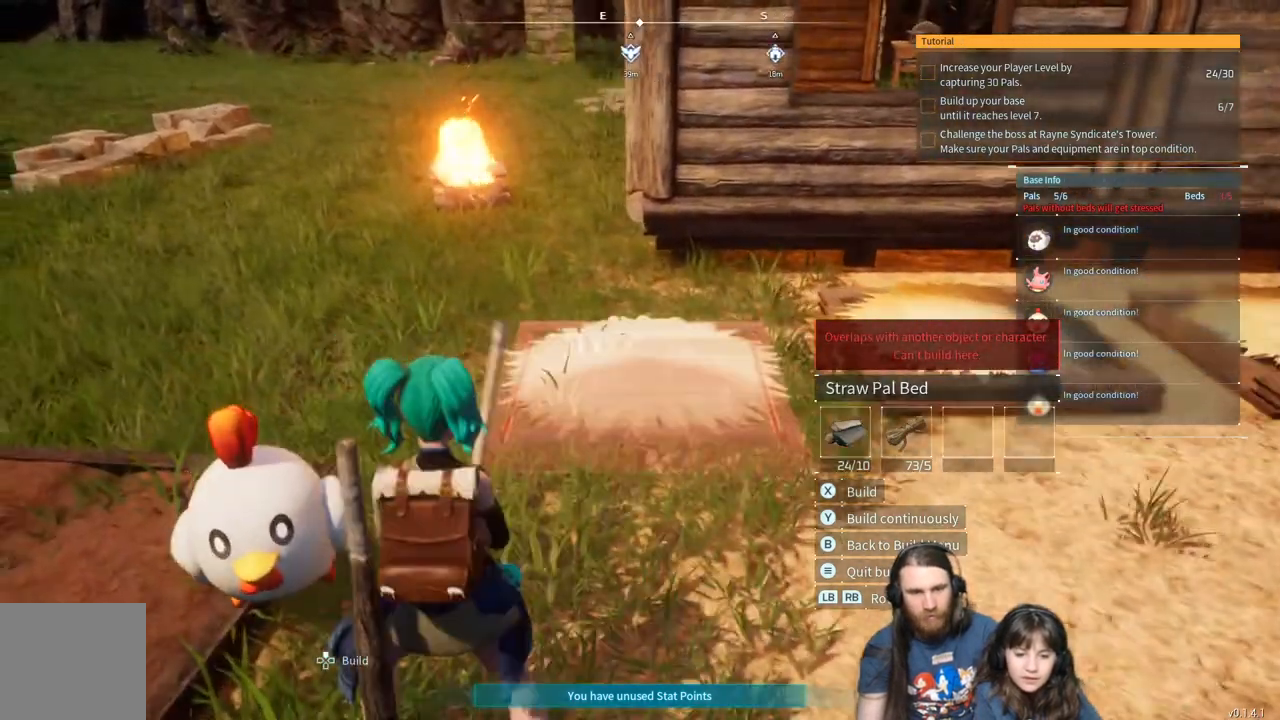
{"buttons": [], "left_stick": "up", "right_stick": "center", "events": [[50, "left_stick", "up"], [183, "left_stick", "center"], [383, "left_stick", "up"]]}
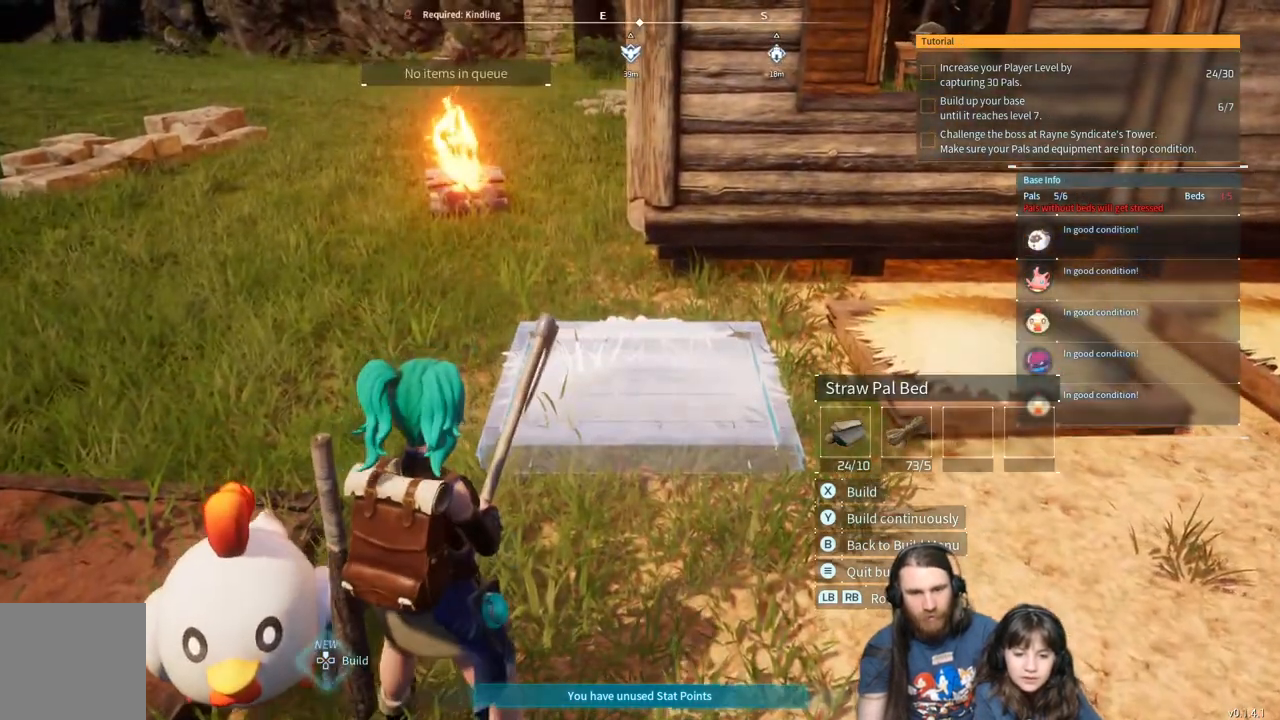
{"buttons": [], "left_stick": "center", "right_stick": "center", "events": [[33, "left_stick", "center"]]}
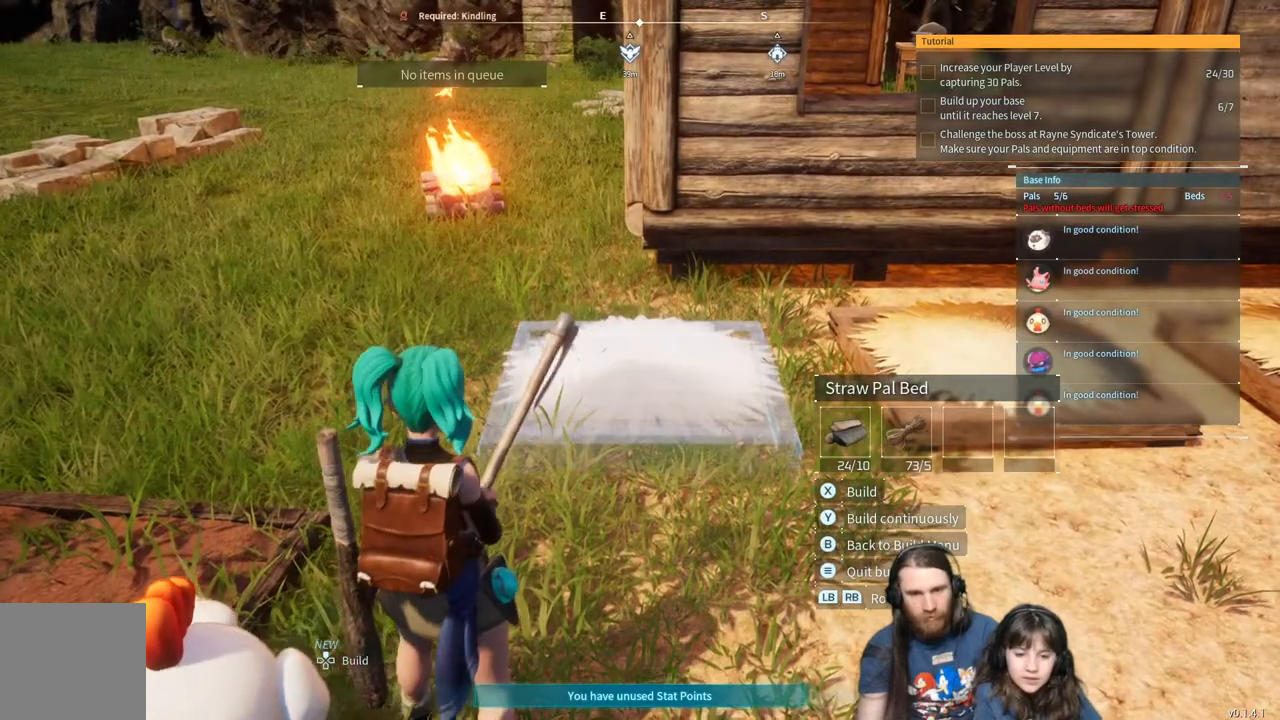
{"buttons": [], "left_stick": "center", "right_stick": "center", "events": [[283, "left_stick", "up"], [400, "left_stick", "center"]]}
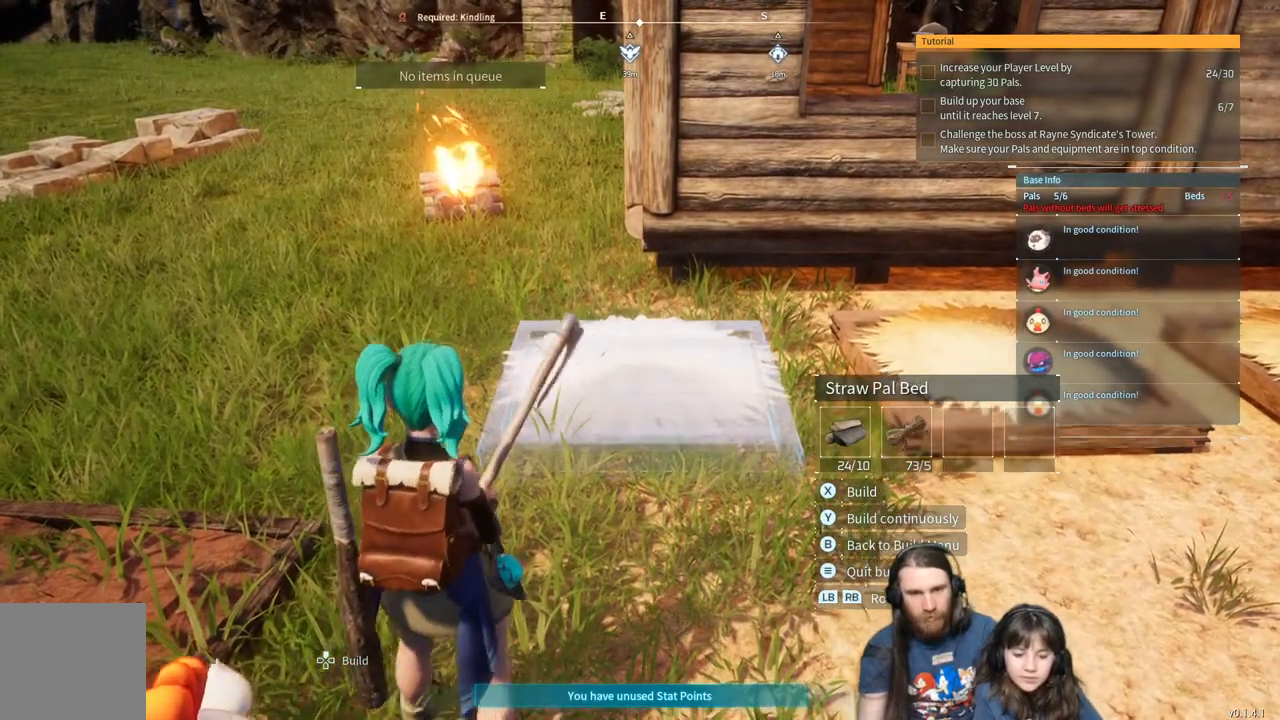
{"buttons": [], "left_stick": "up", "right_stick": "center", "events": [[150, "left_stick", "up"], [250, "left_stick", "center"], [500, "left_stick", "up"]]}
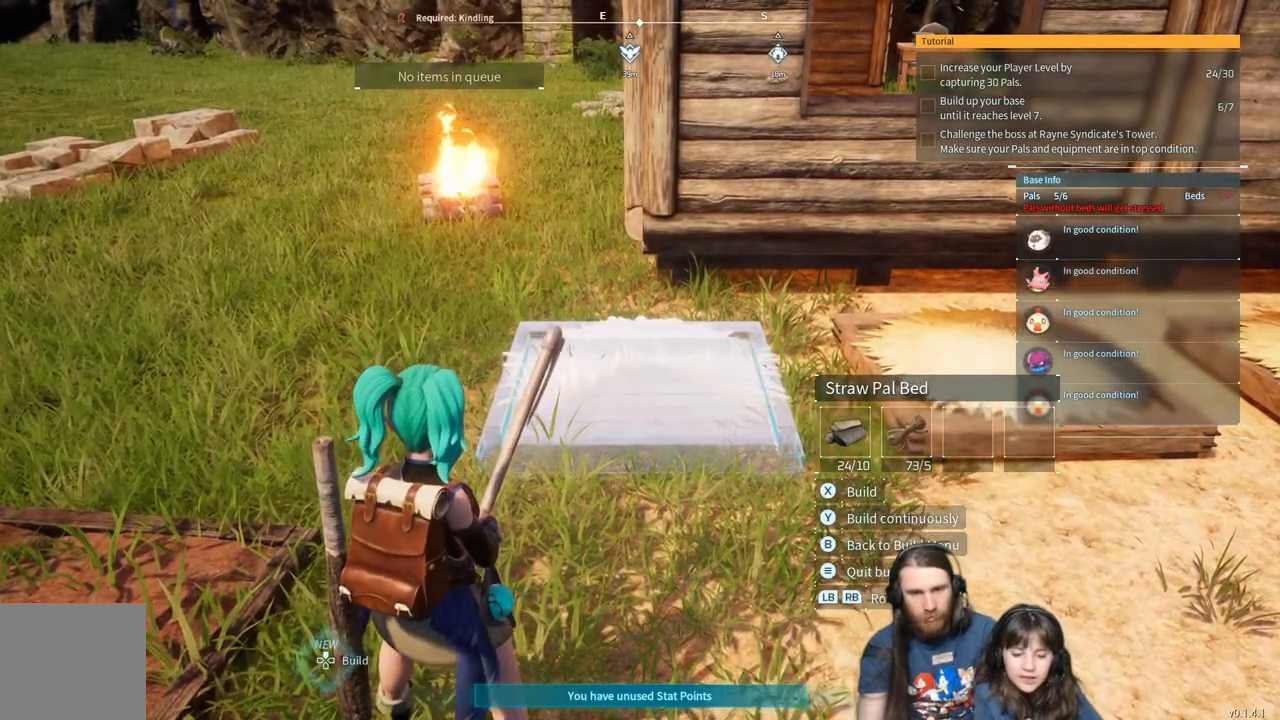
{"buttons": [], "left_stick": "center", "right_stick": "center", "events": [[117, "left_stick", "center"]]}
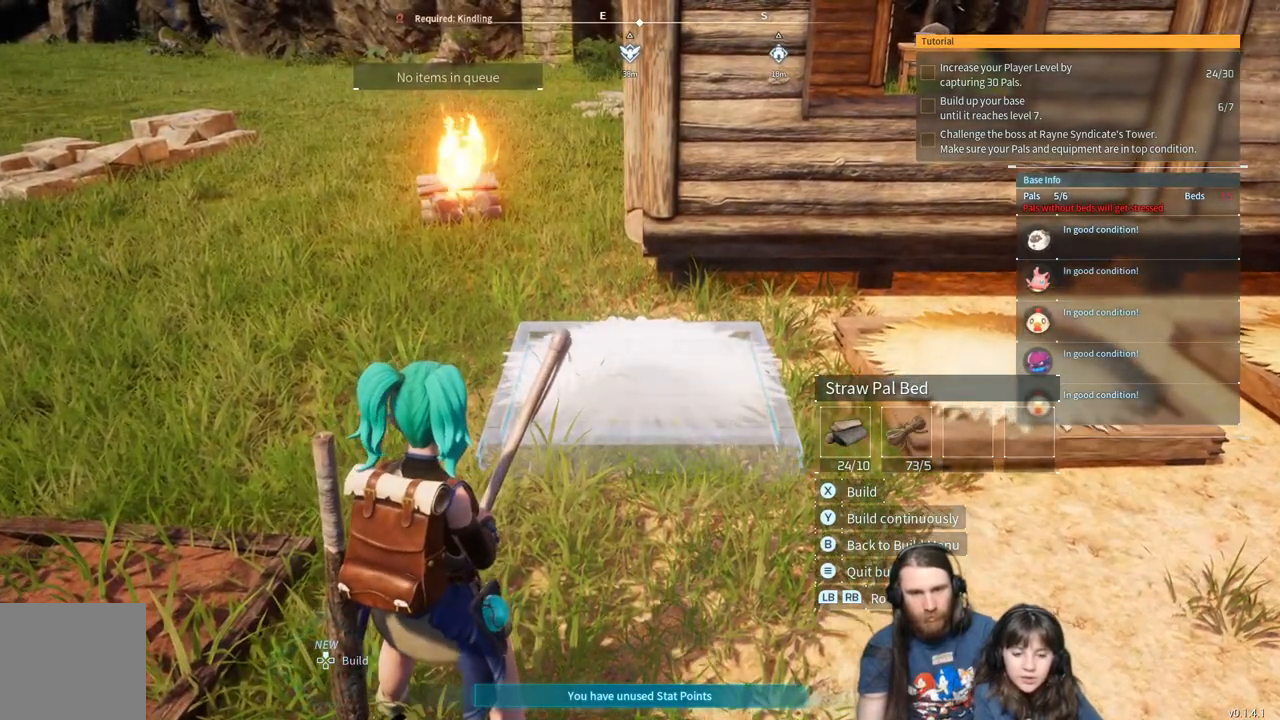
{"buttons": [], "left_stick": "center", "right_stick": "center", "events": []}
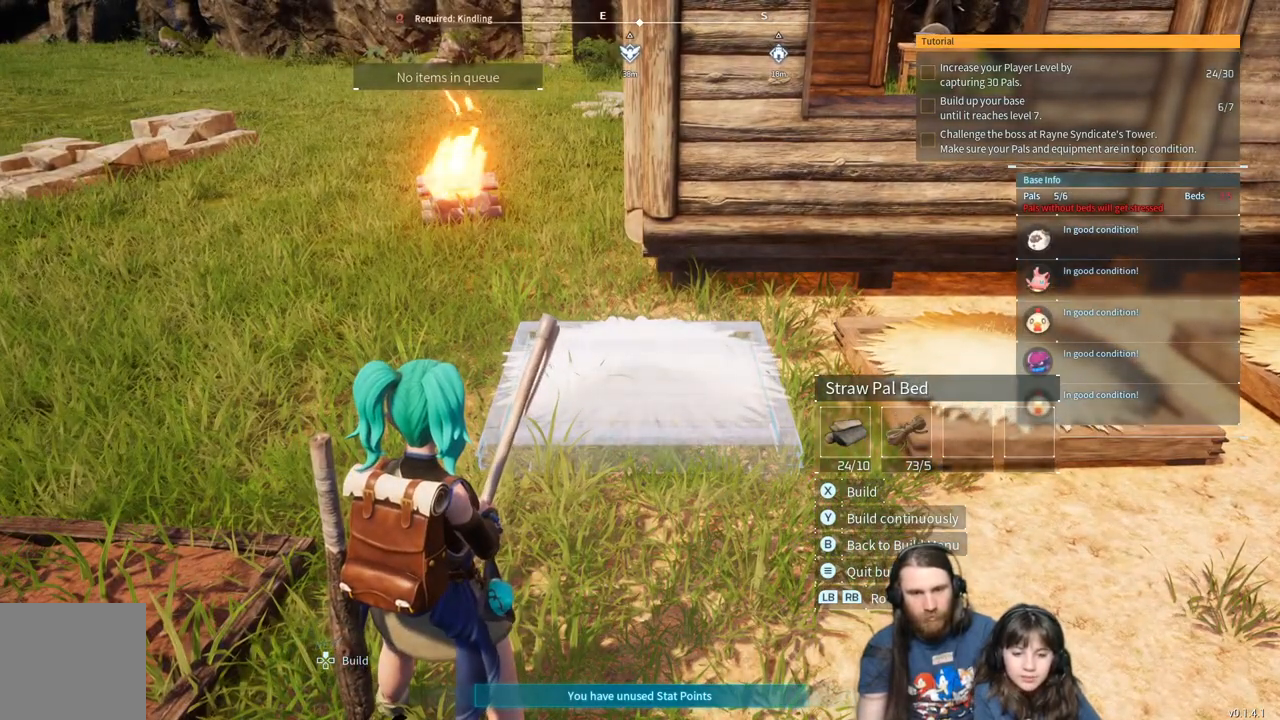
{"buttons": [], "left_stick": "center", "right_stick": "center", "events": [[83, "X", "down"], [217, "X", "up"]]}
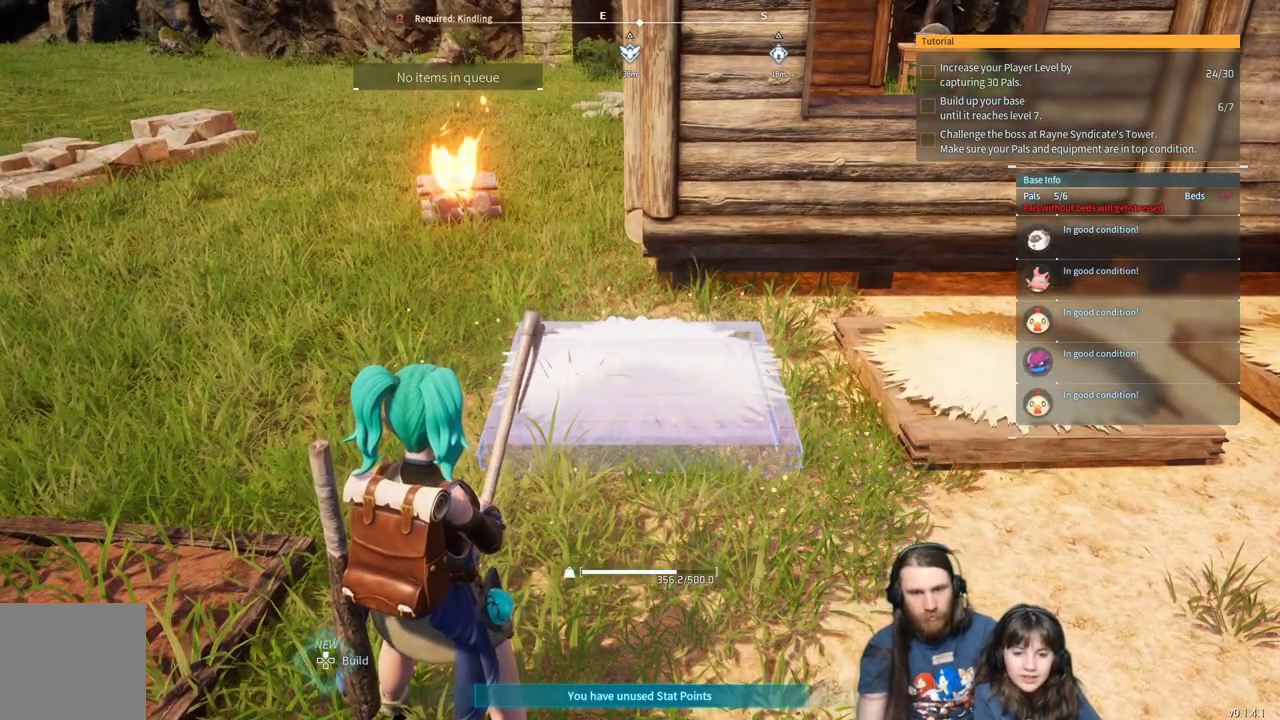
{"buttons": ["X"], "left_stick": "center", "right_stick": "center", "events": [[250, "X", "down"]]}
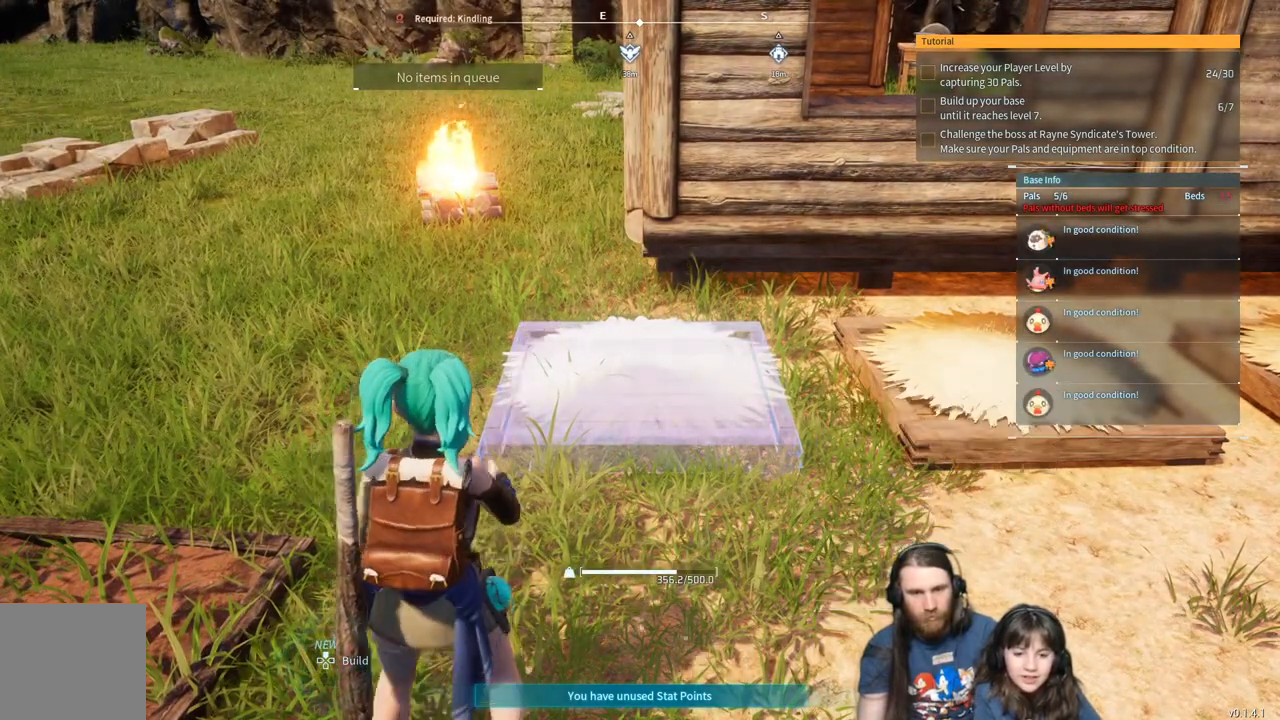
{"buttons": ["X"], "left_stick": "center", "right_stick": "center", "events": []}